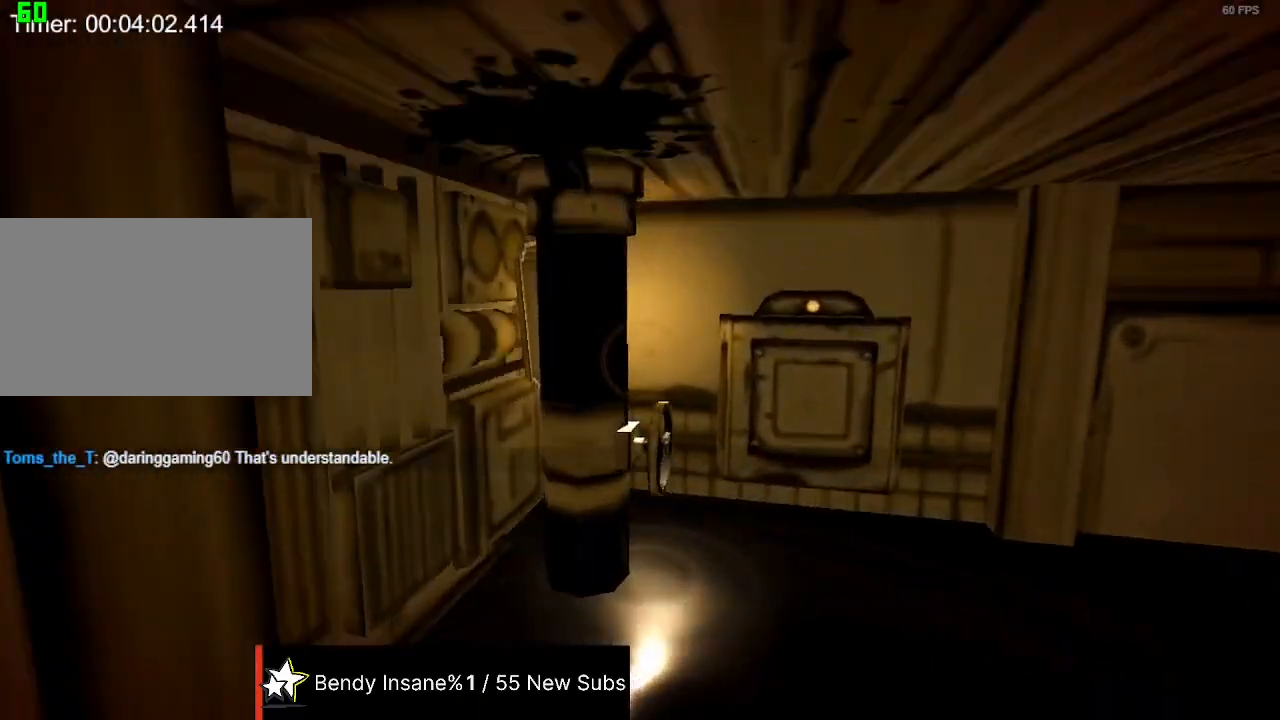
Gameplay with keyboard and mouse; each line is a JSON object with the keys and mouse buttons held at the frame after it. "events" lists presses ("down") and releases ("up") of "1", "2", "3", "4", "5", "a", "alt", "c", "caps_lock", "ctrl", "d", "e", "f", "g", "q", "r", "s", "shift", "space", "t", "tab", "v", "w", "x", "z", "mouse_left", "mouse_wheel" and "mouse_right" between this image and that frame as [ms after this image, input, new state], when the widget could be followed in between. "mouse_left", "mouse_wheel", "mouse_right" = the "left", "wheel", "right" buttons of the "mouse" list. No other keys are recorded. "wheel" means that the mouse wheel is clicked or scrolled. Not read: mouse_move.
{"keys": ["e", "shift", "w"], "mouse": [], "events": [[33, "e", "down"], [67, "e", "up"], [133, "e", "down"], [267, "e", "up"], [300, "e", "down"], [400, "e", "up"], [467, "e", "down"]]}
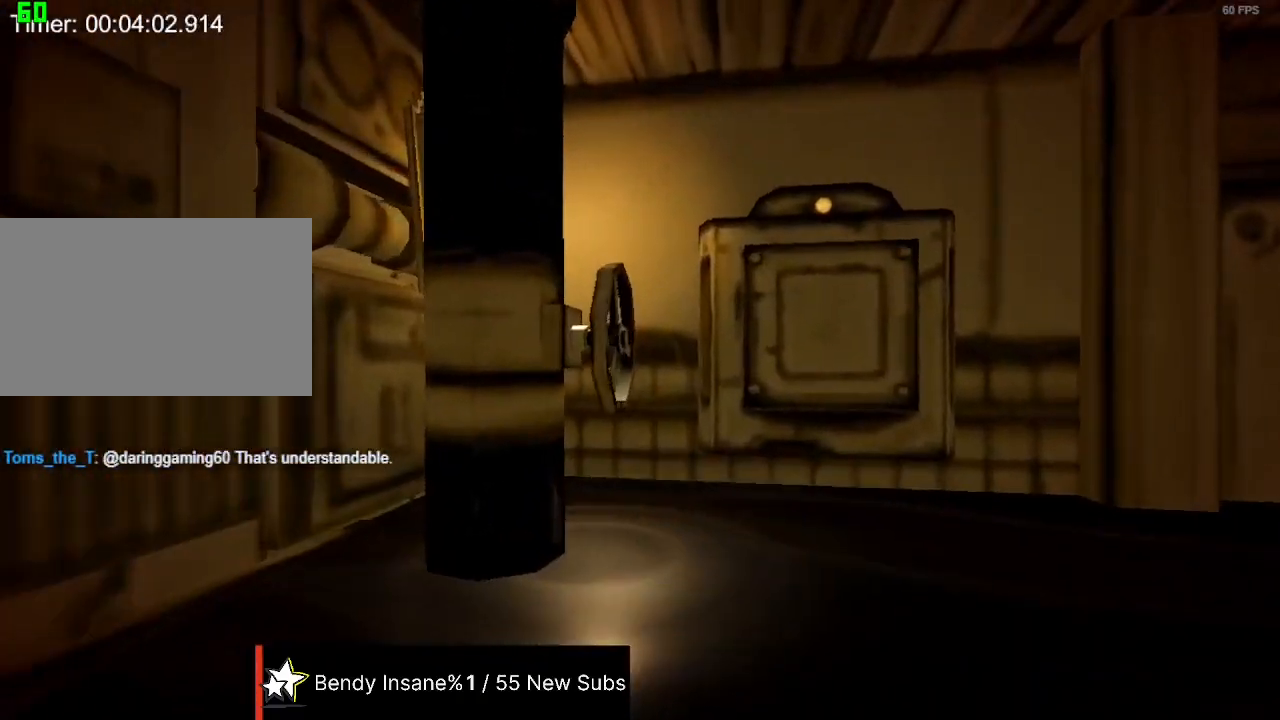
{"keys": ["shift", "w"], "mouse": [], "events": [[33, "e", "up"]]}
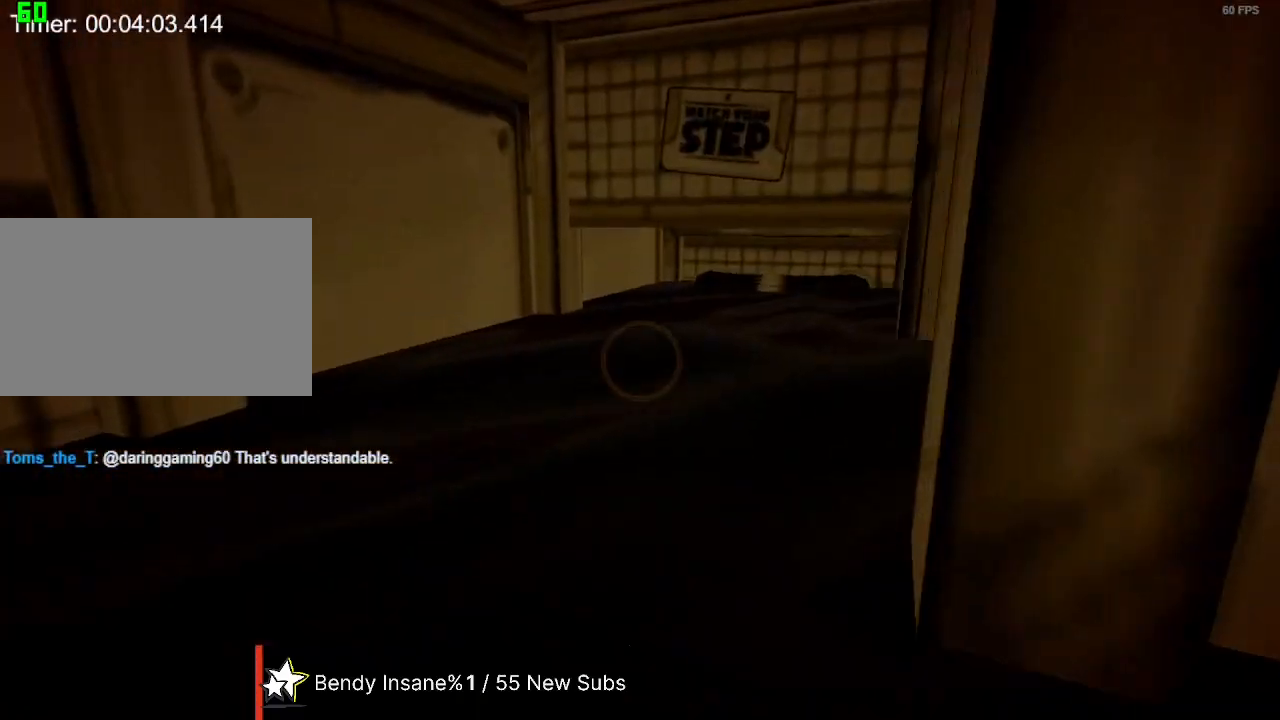
{"keys": ["shift", "w"], "mouse": [], "events": []}
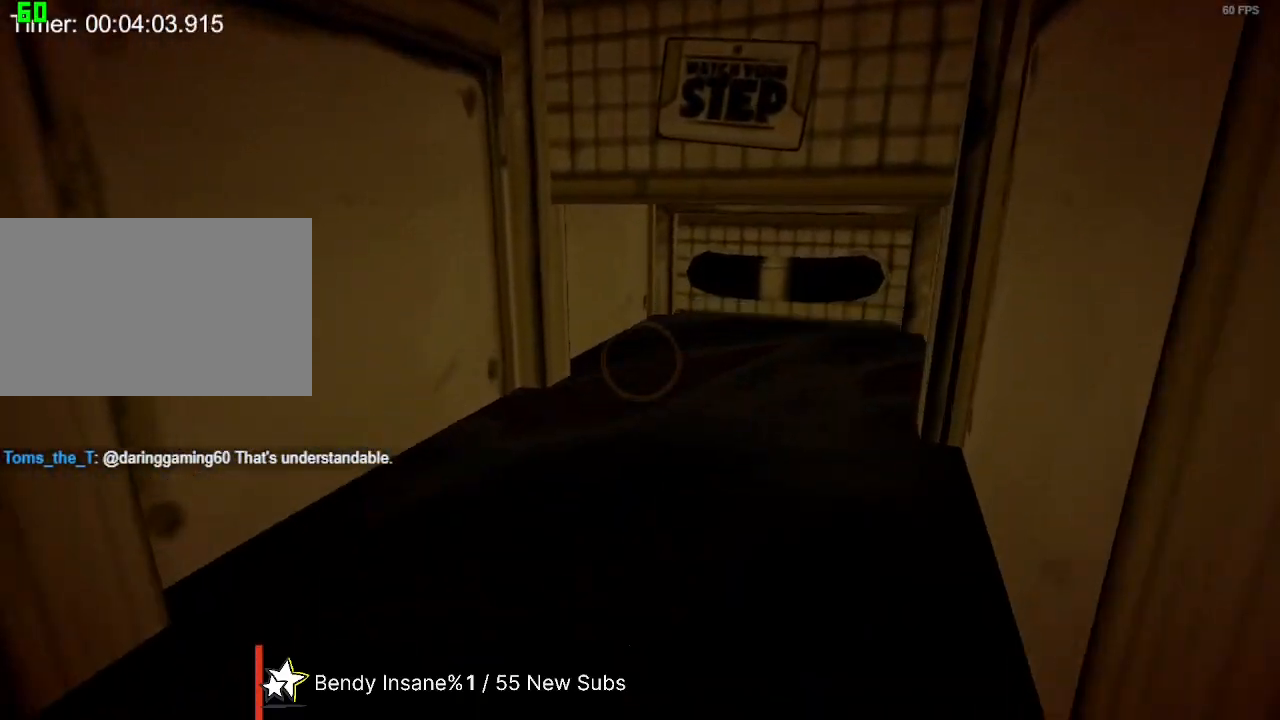
{"keys": ["shift", "w"], "mouse": [], "events": []}
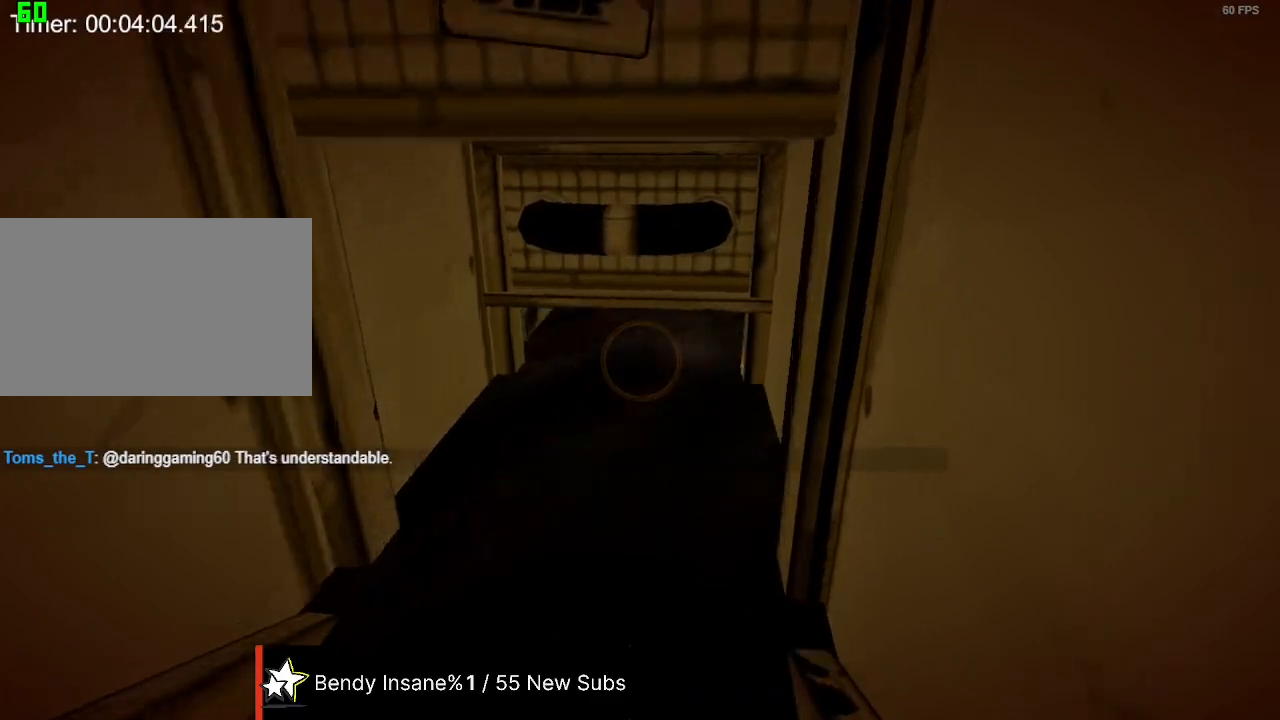
{"keys": ["shift", "w"], "mouse": [], "events": []}
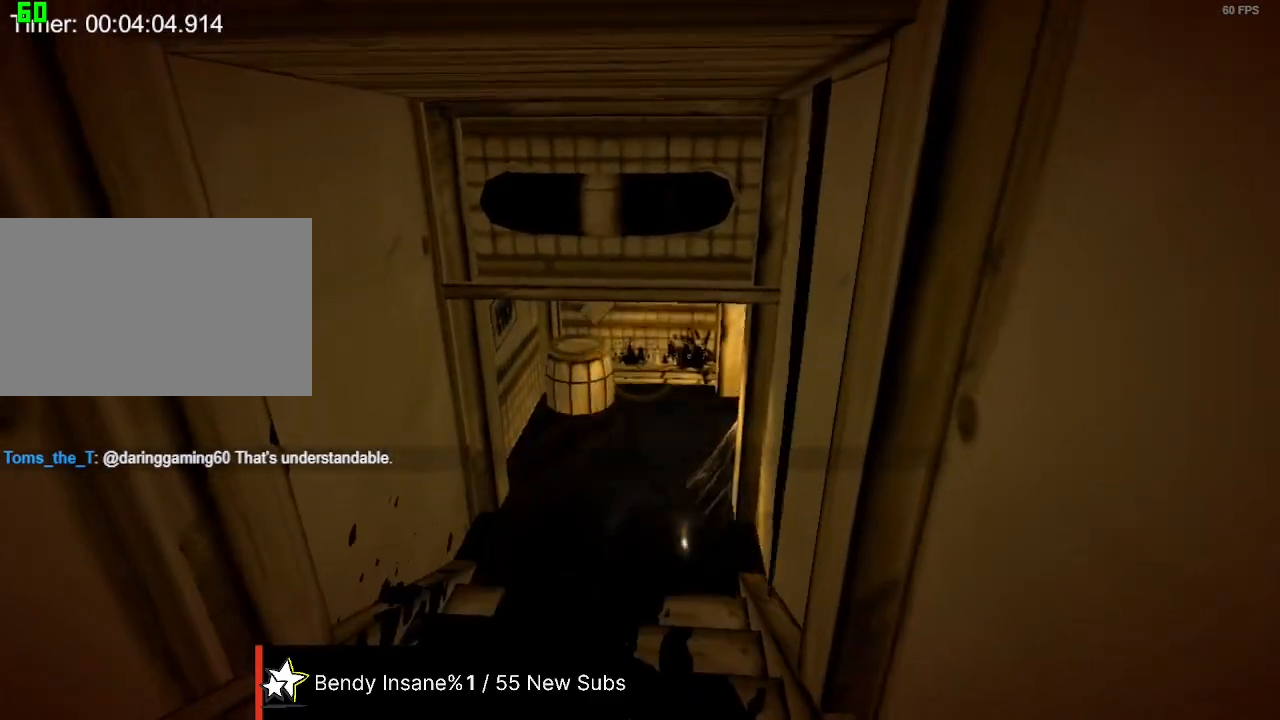
{"keys": ["shift", "w"], "mouse": [], "events": []}
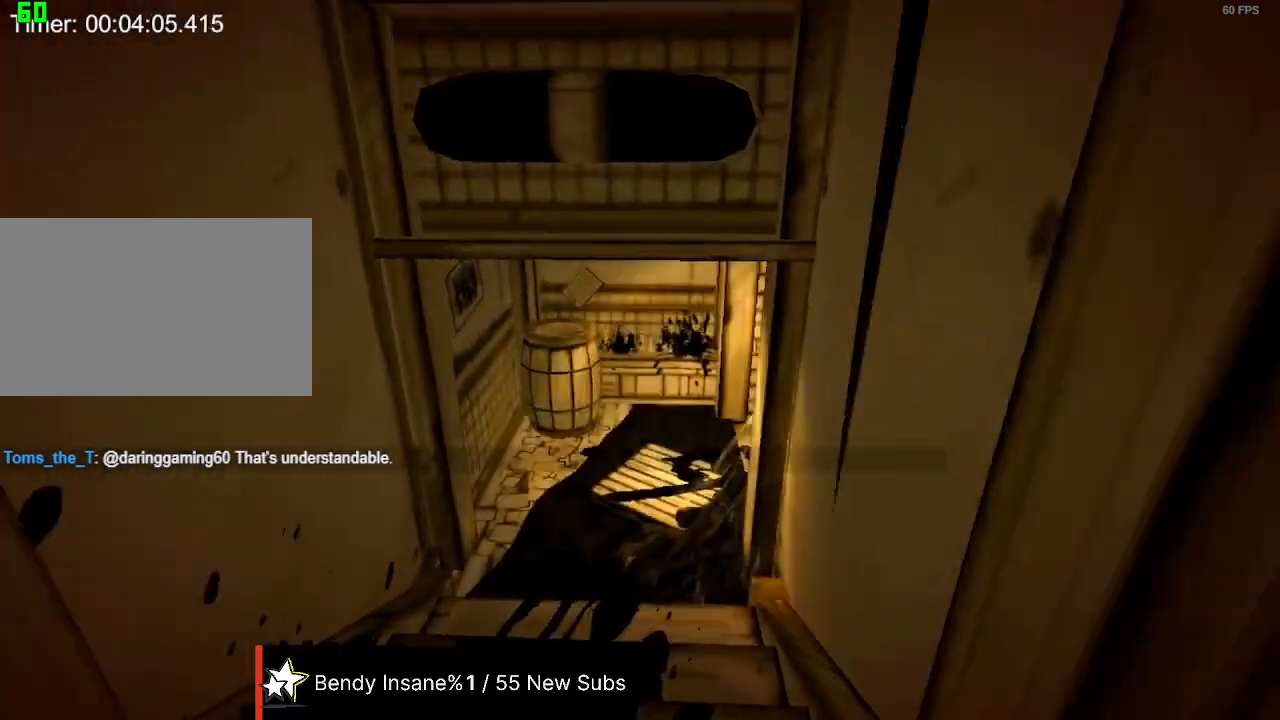
{"keys": ["shift", "space", "w"], "mouse": [], "events": [[233, "space", "down"], [300, "space", "up"], [367, "space", "down"], [467, "space", "up"], [500, "space", "down"]]}
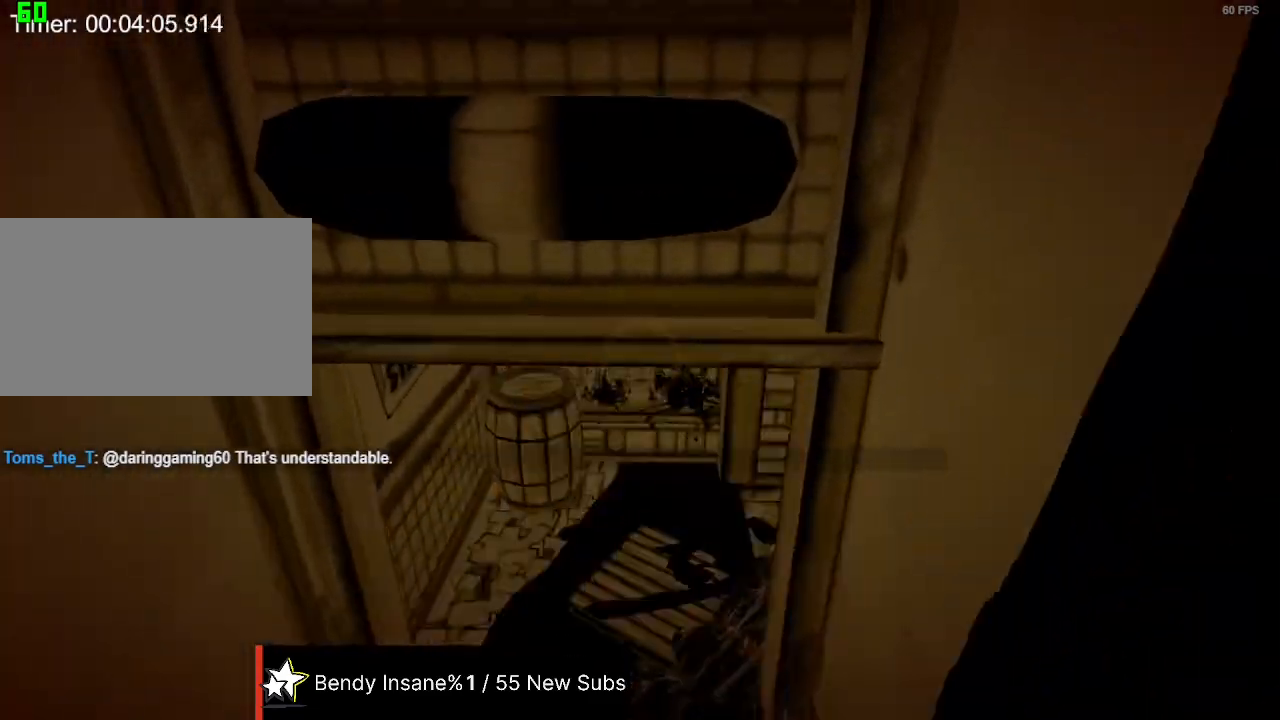
{"keys": ["shift", "w"], "mouse": [], "events": [[100, "space", "up"]]}
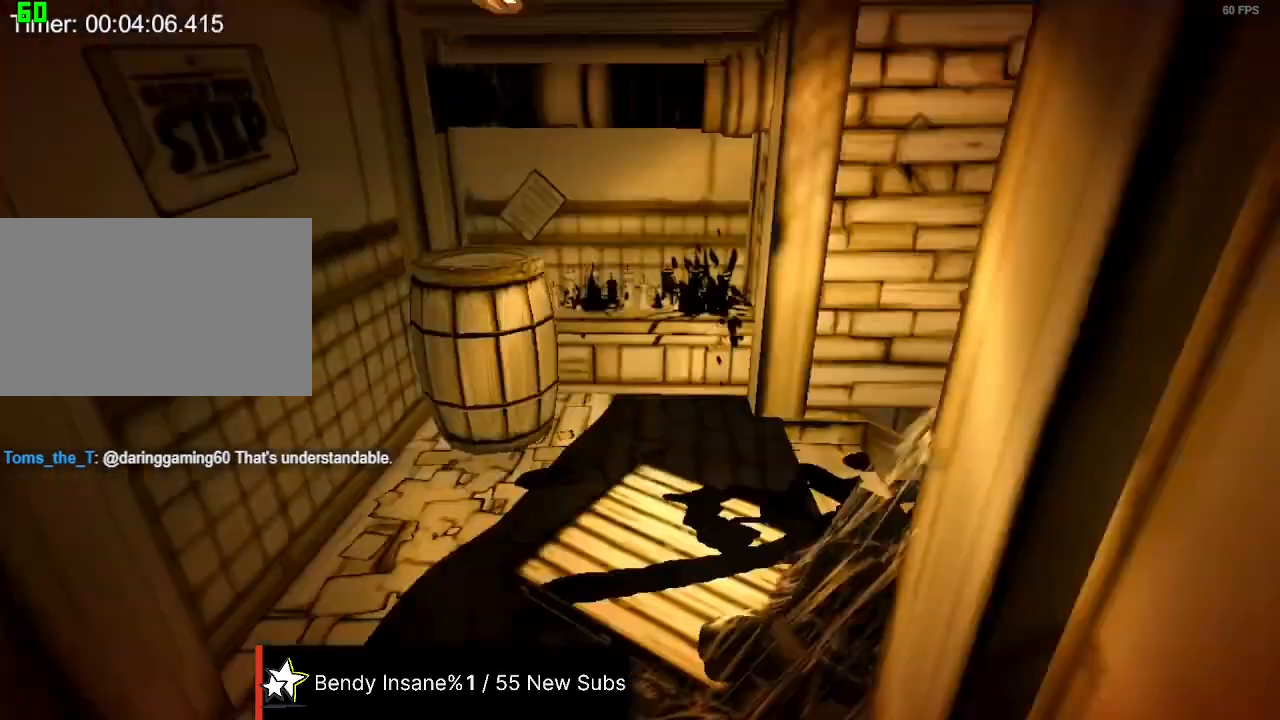
{"keys": ["shift", "w"], "mouse": [], "events": [[167, "space", "down"], [300, "space", "up"]]}
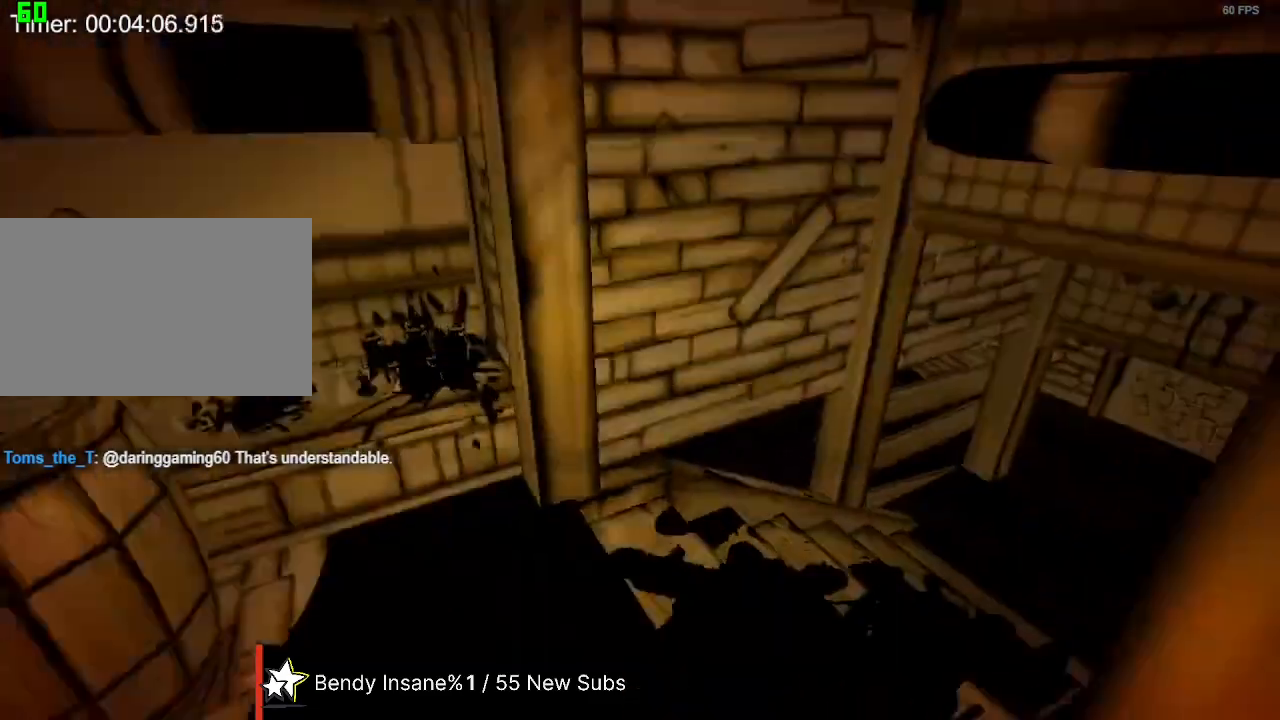
{"keys": ["shift", "w"], "mouse": [], "events": []}
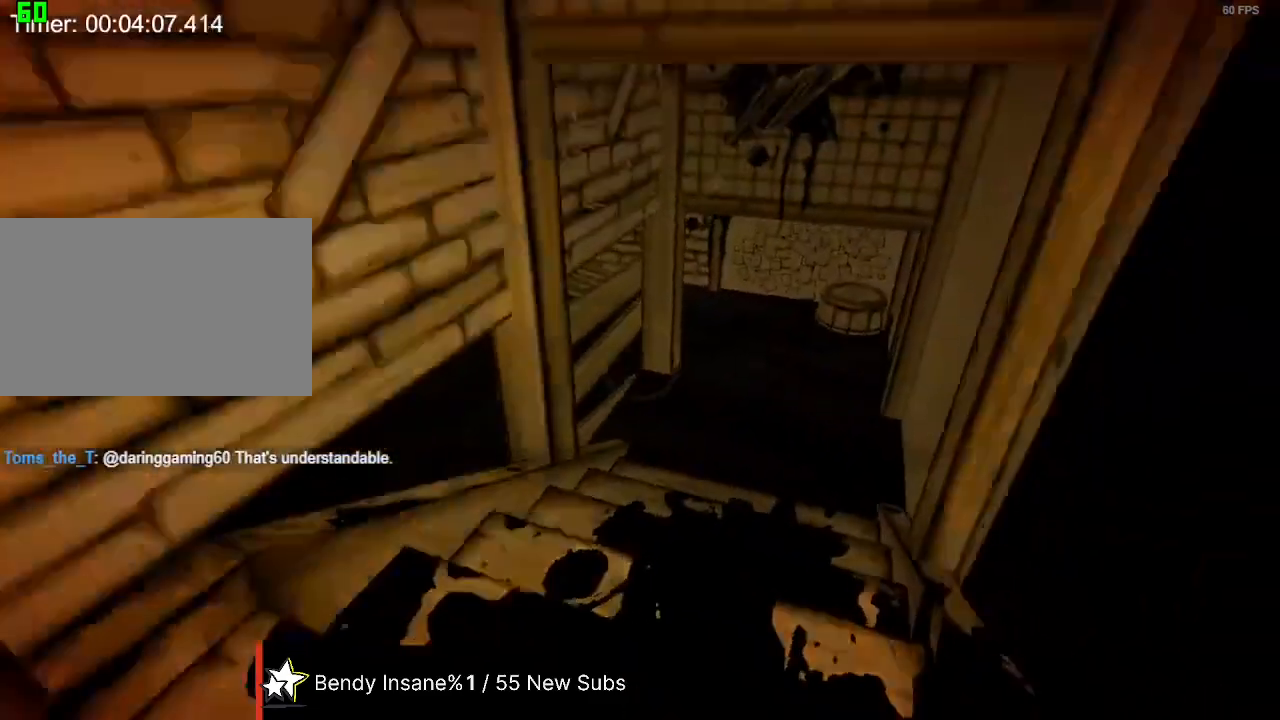
{"keys": ["shift", "w"], "mouse": [], "events": [[367, "space", "down"], [500, "space", "up"]]}
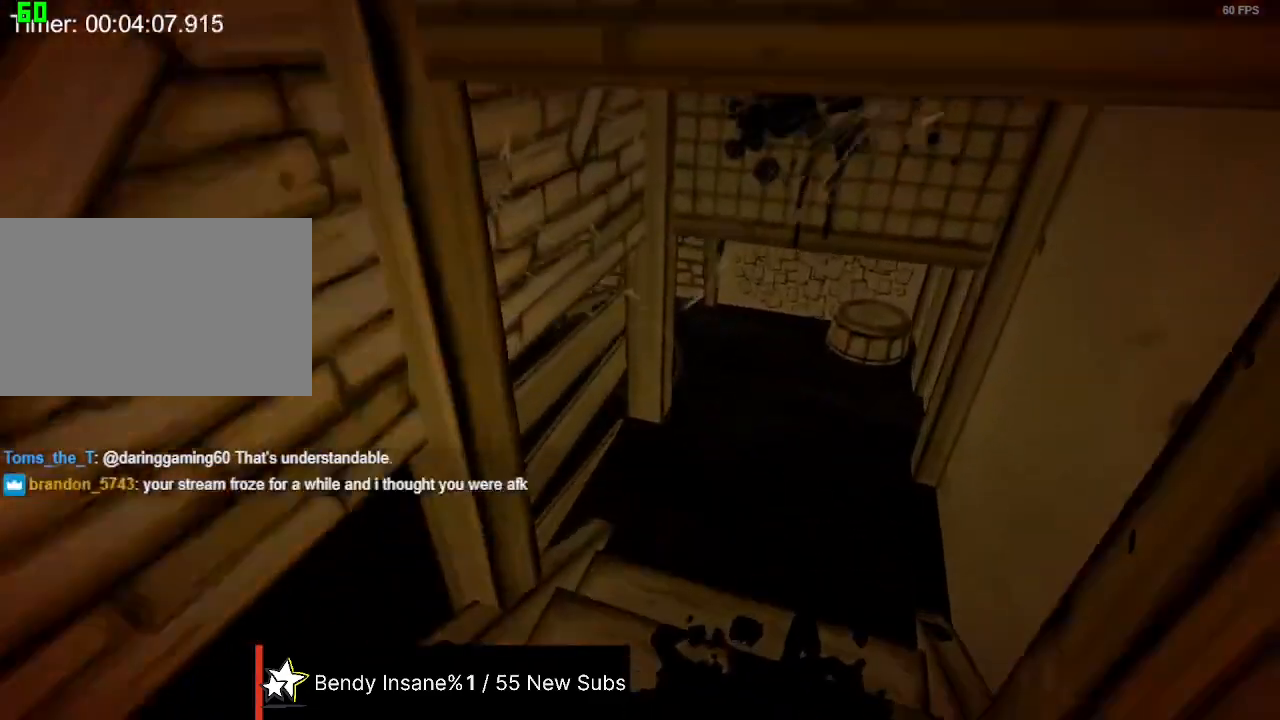
{"keys": ["shift", "w"], "mouse": [], "events": []}
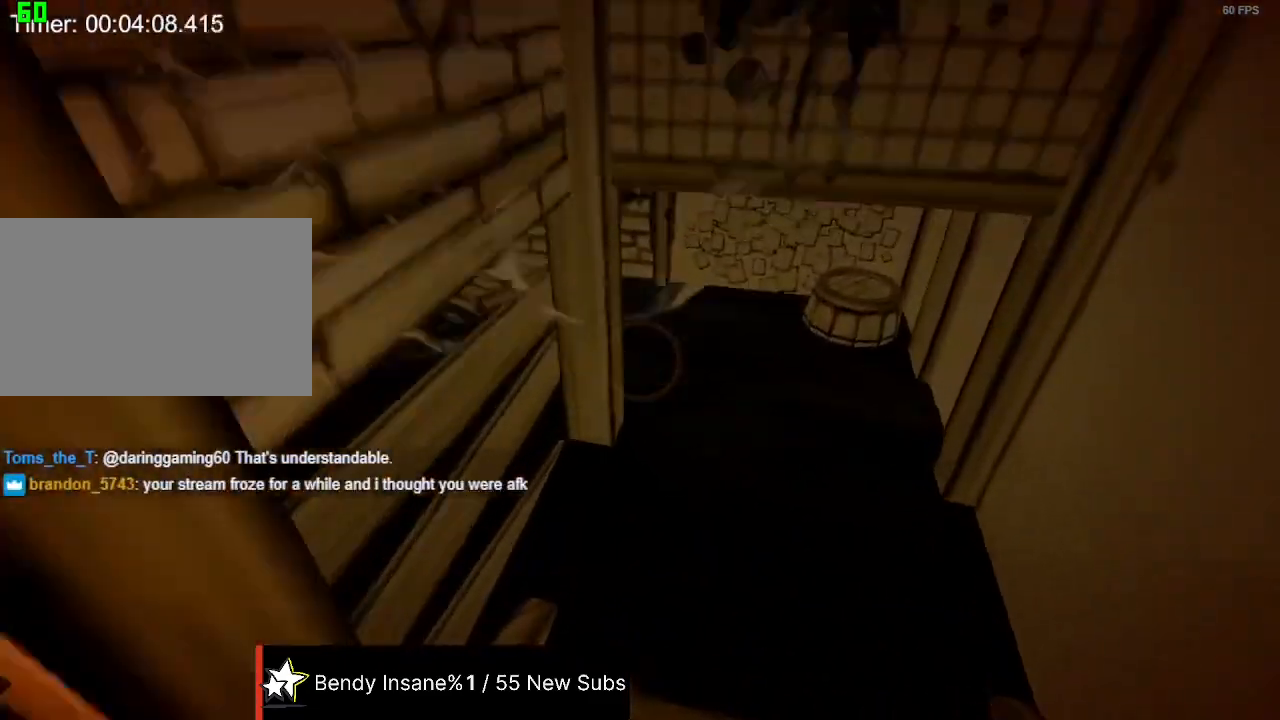
{"keys": ["shift", "space", "w"], "mouse": [], "events": [[367, "space", "down"]]}
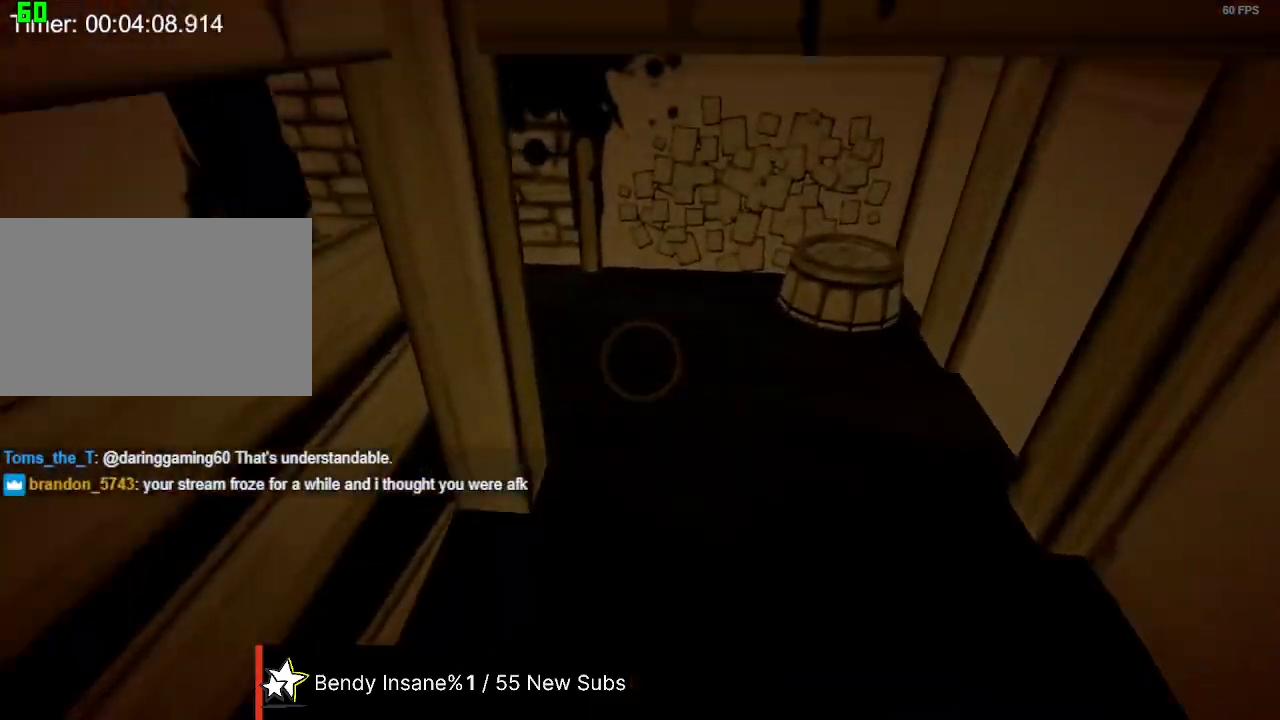
{"keys": ["shift", "w"], "mouse": [], "events": [[33, "space", "up"]]}
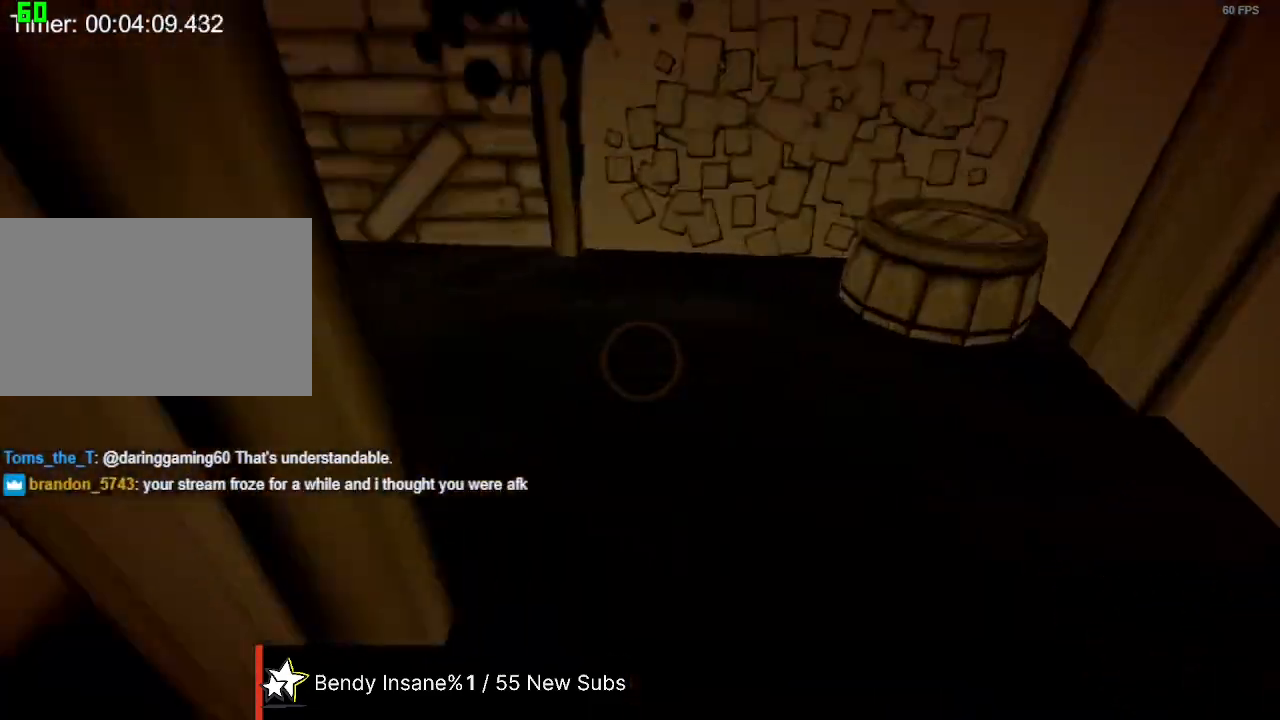
{"keys": ["shift", "w"], "mouse": [], "events": []}
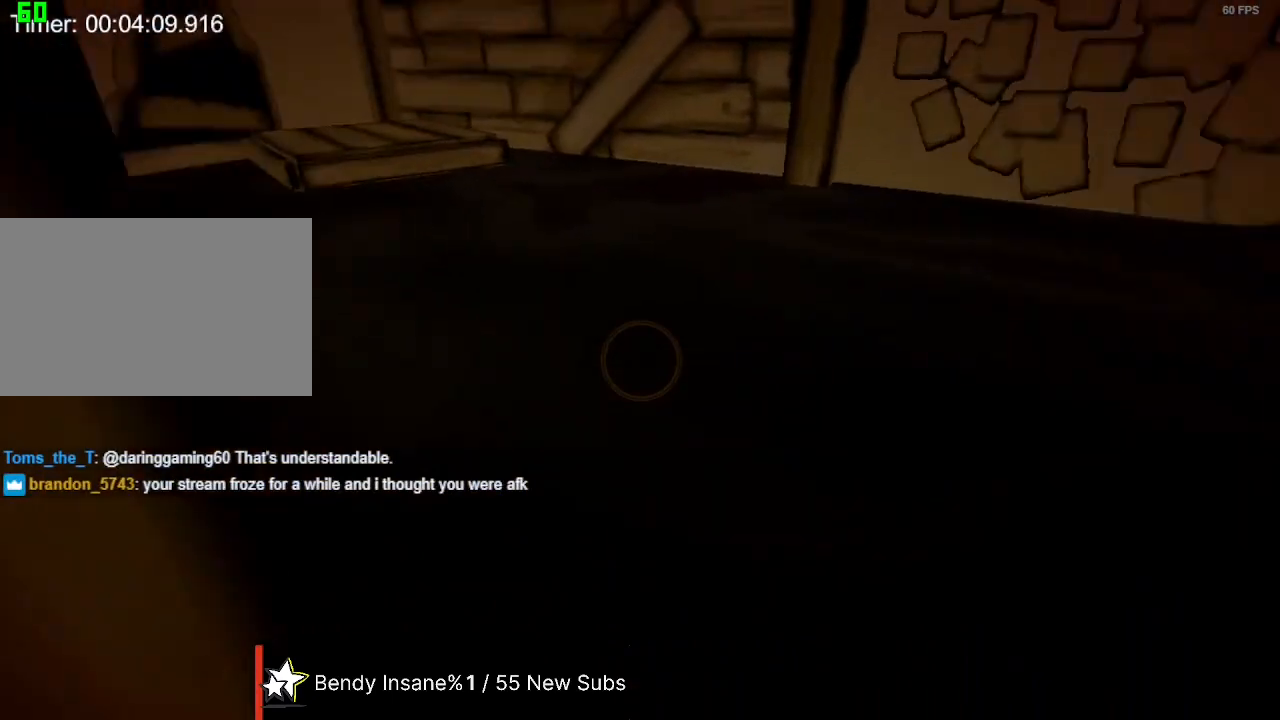
{"keys": ["shift", "w"], "mouse": [], "events": []}
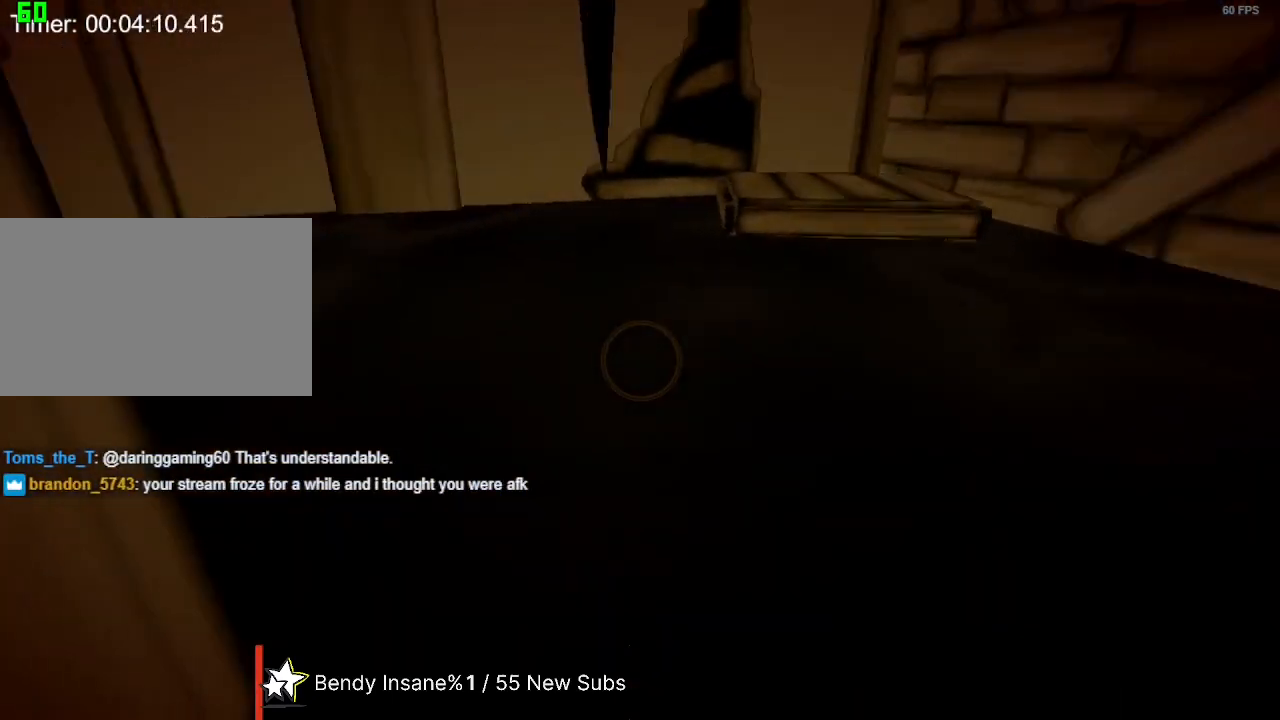
{"keys": ["shift", "w"], "mouse": [], "events": []}
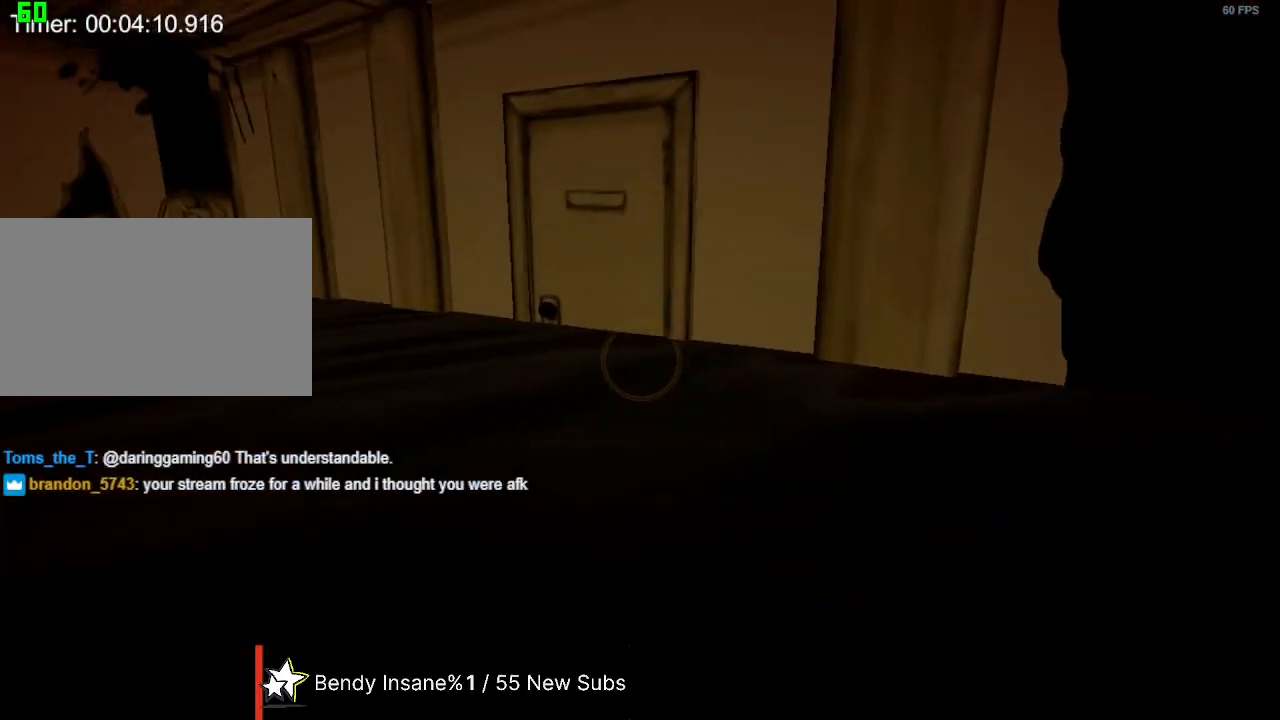
{"keys": ["shift", "w"], "mouse": [], "events": []}
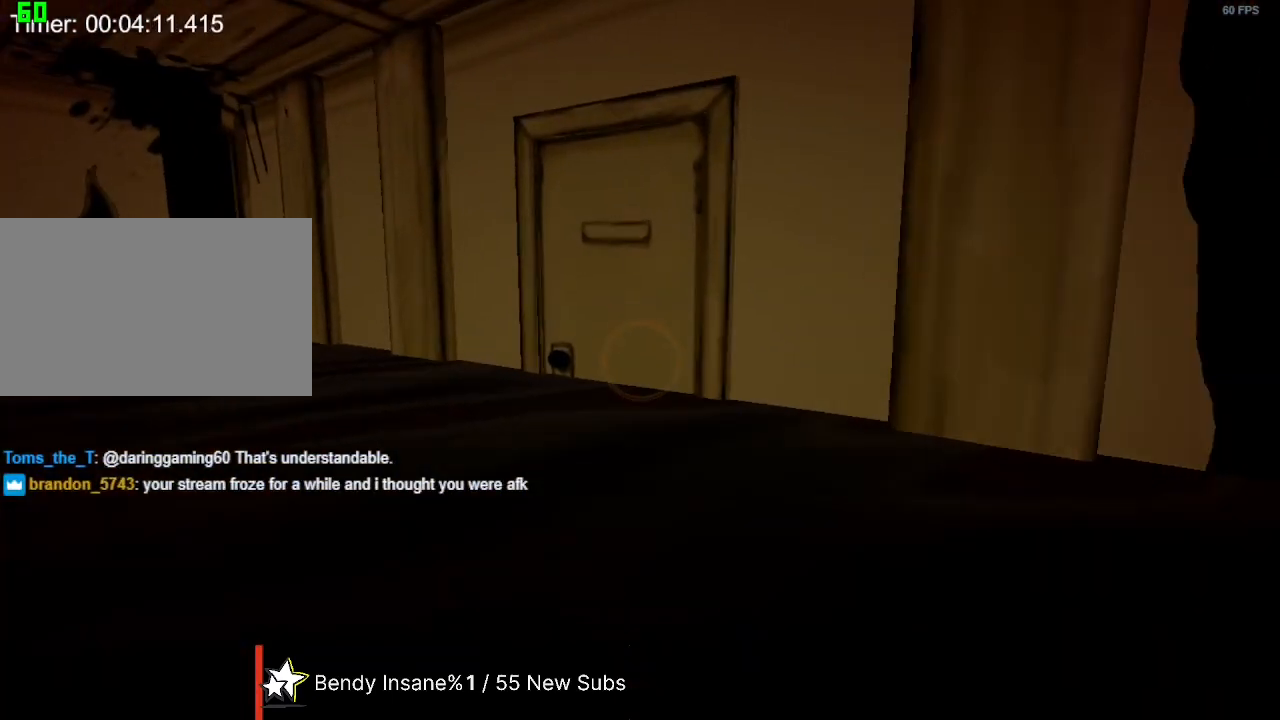
{"keys": ["shift", "w"], "mouse": [], "events": []}
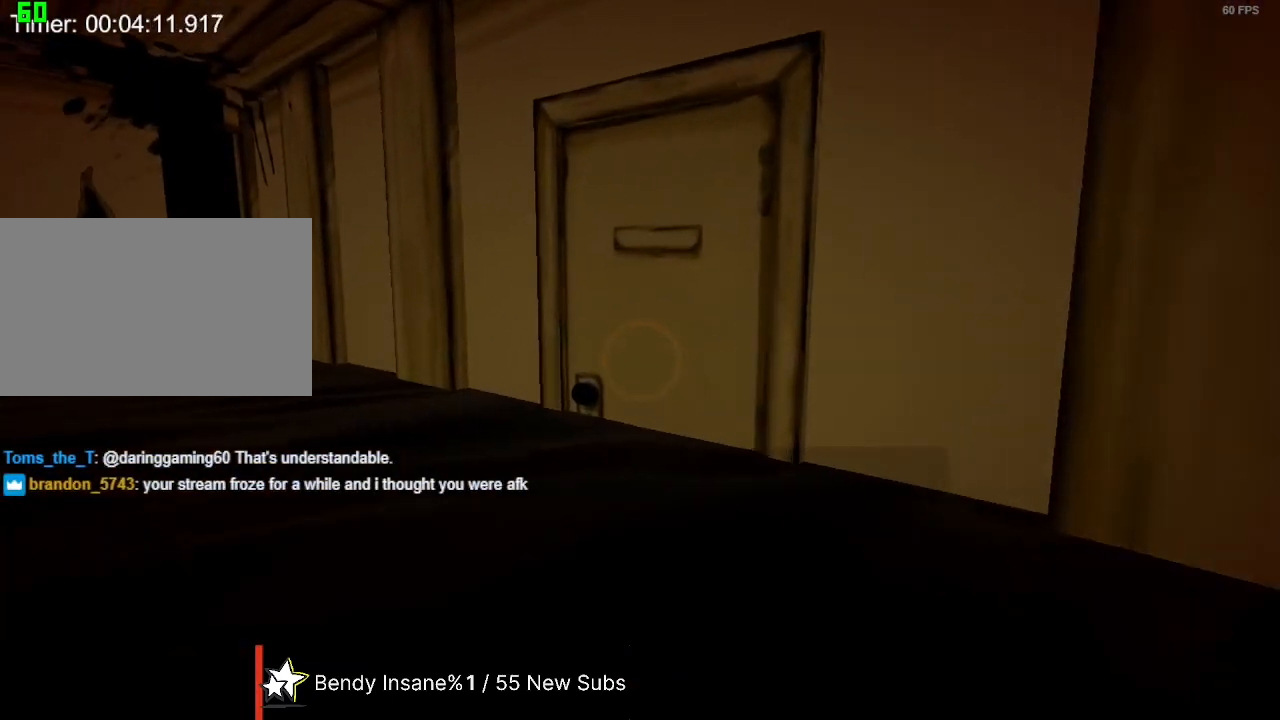
{"keys": ["shift", "w"], "mouse": [], "events": []}
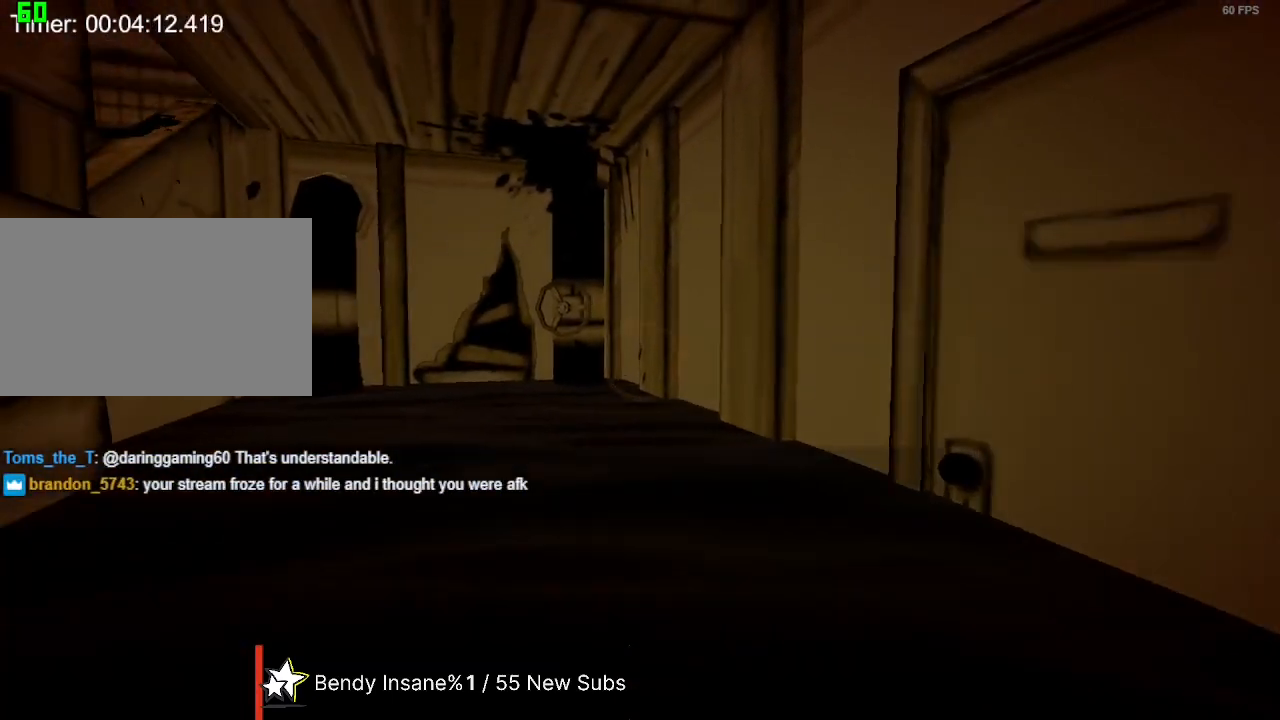
{"keys": ["shift", "w"], "mouse": [], "events": []}
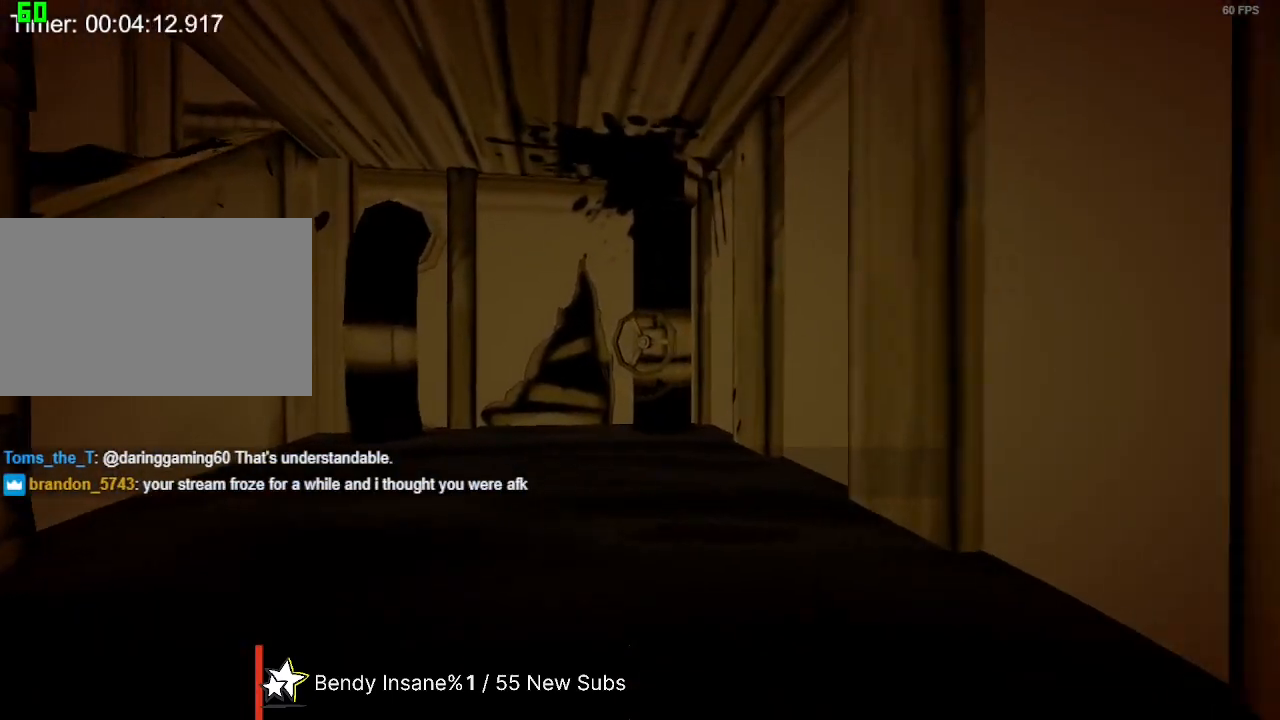
{"keys": ["shift", "w"], "mouse": [], "events": [[33, "e", "down"], [67, "e", "up"], [133, "e", "down"], [167, "e", "up"], [233, "e", "down"], [400, "e", "up"], [467, "e", "down"], [500, "e", "up"]]}
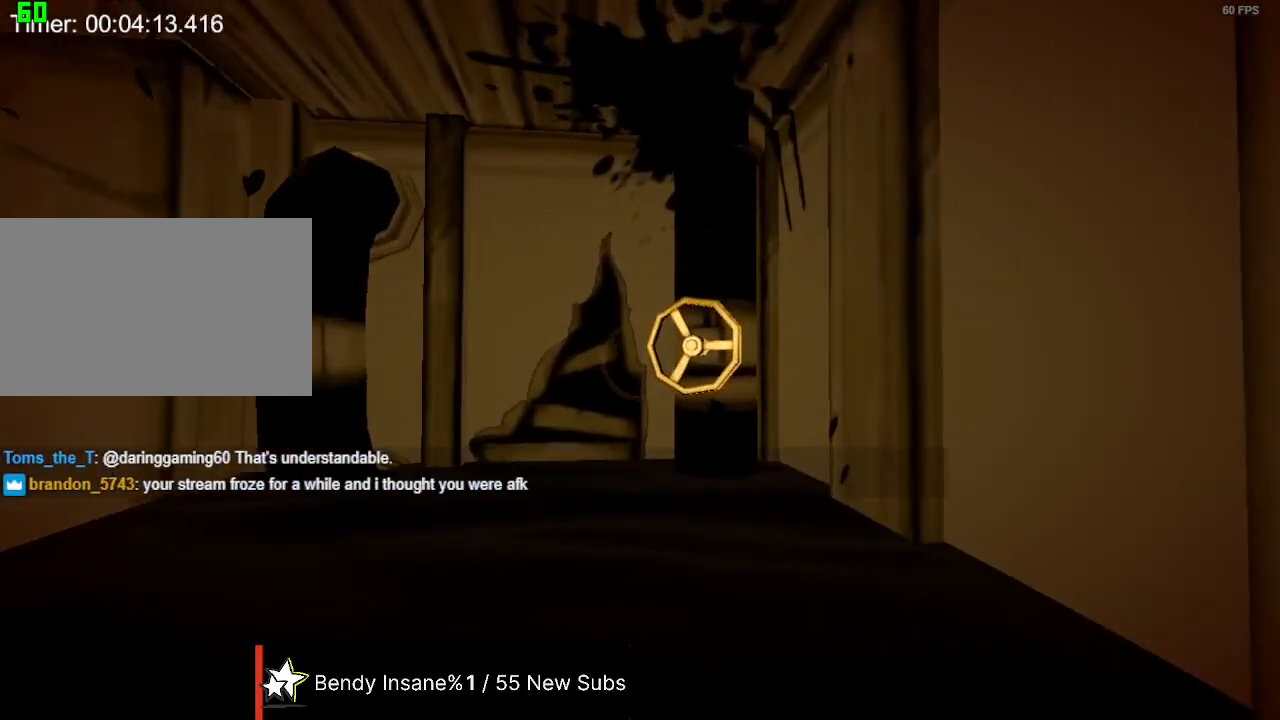
{"keys": ["shift", "w"], "mouse": [], "events": [[33, "e", "down"], [100, "e", "up"], [133, "e", "down"], [333, "e", "up"]]}
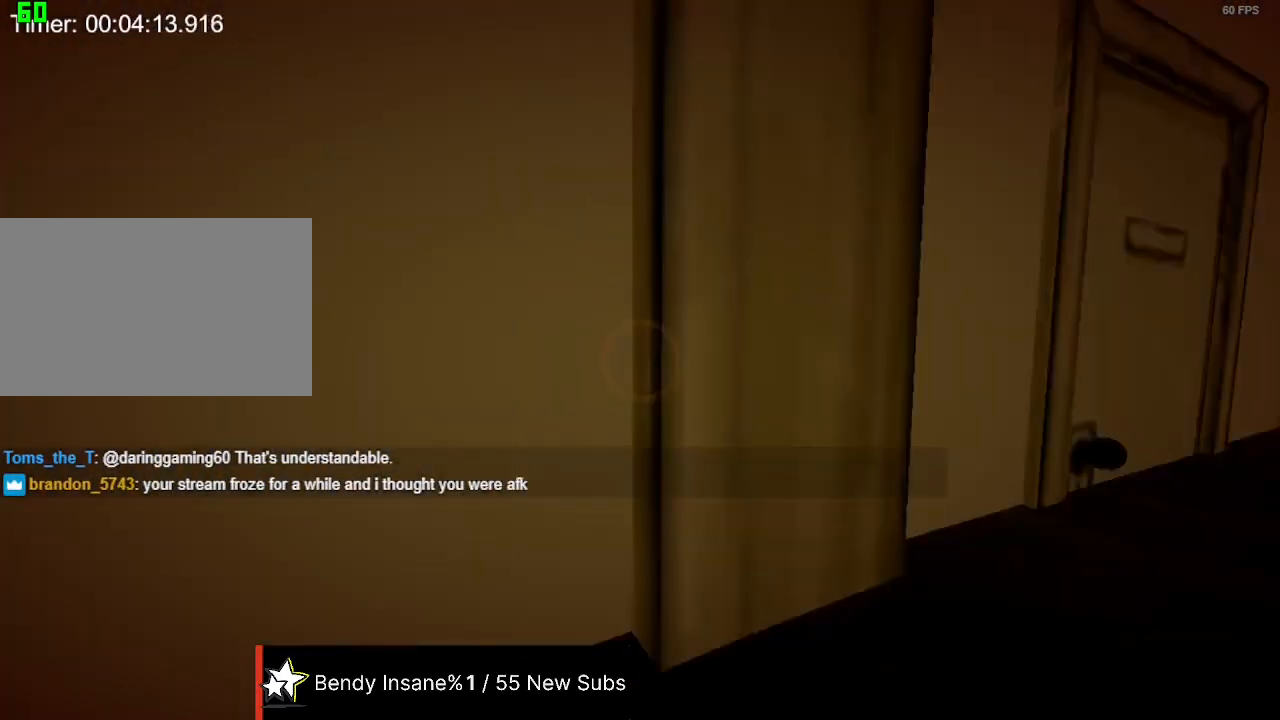
{"keys": ["shift", "w"], "mouse": [], "events": []}
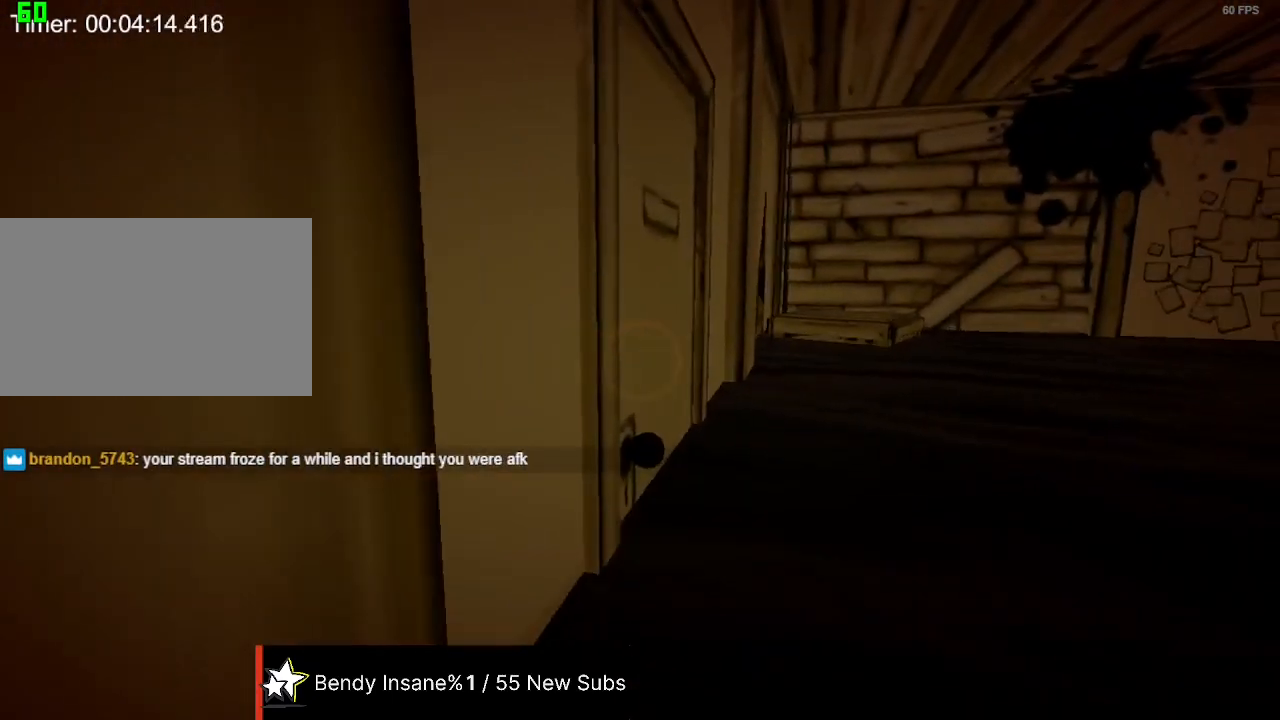
{"keys": ["shift", "w"], "mouse": [], "events": []}
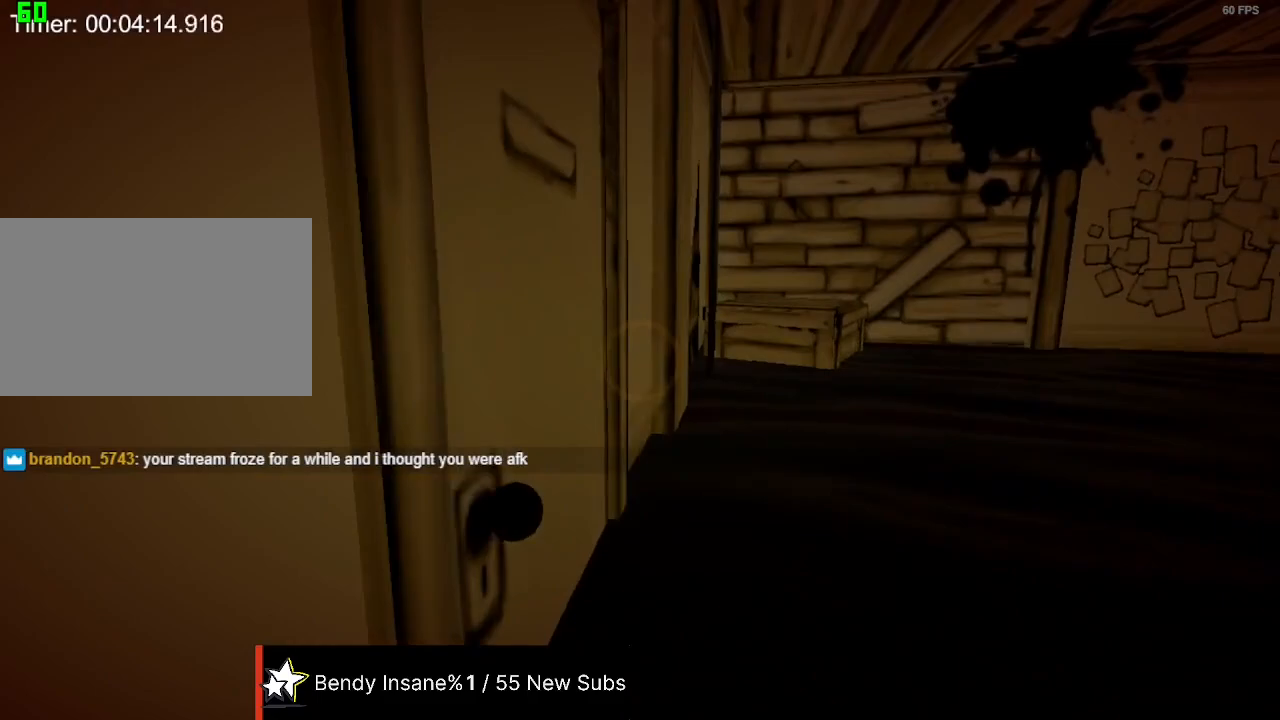
{"keys": ["shift", "w"], "mouse": [], "events": []}
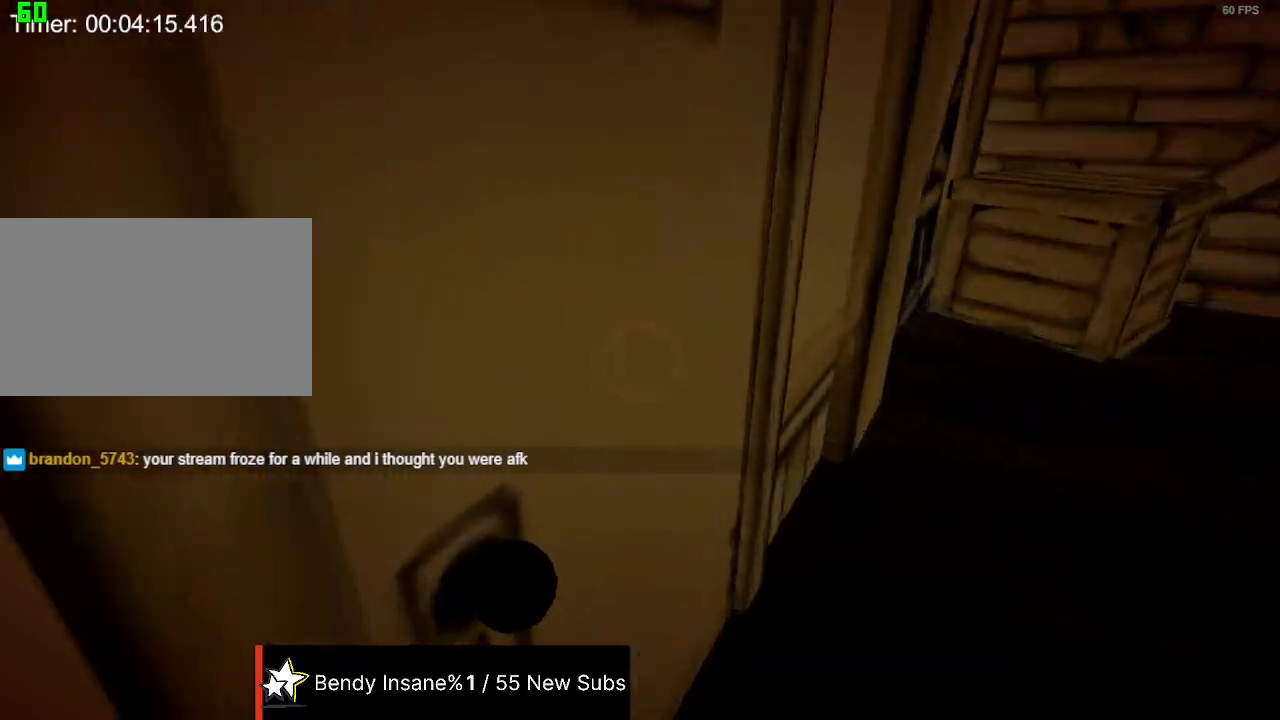
{"keys": ["e", "shift", "w"], "mouse": [], "events": [[267, "e", "down"], [300, "e", "up"], [333, "e", "down"], [433, "e", "up"], [500, "e", "down"]]}
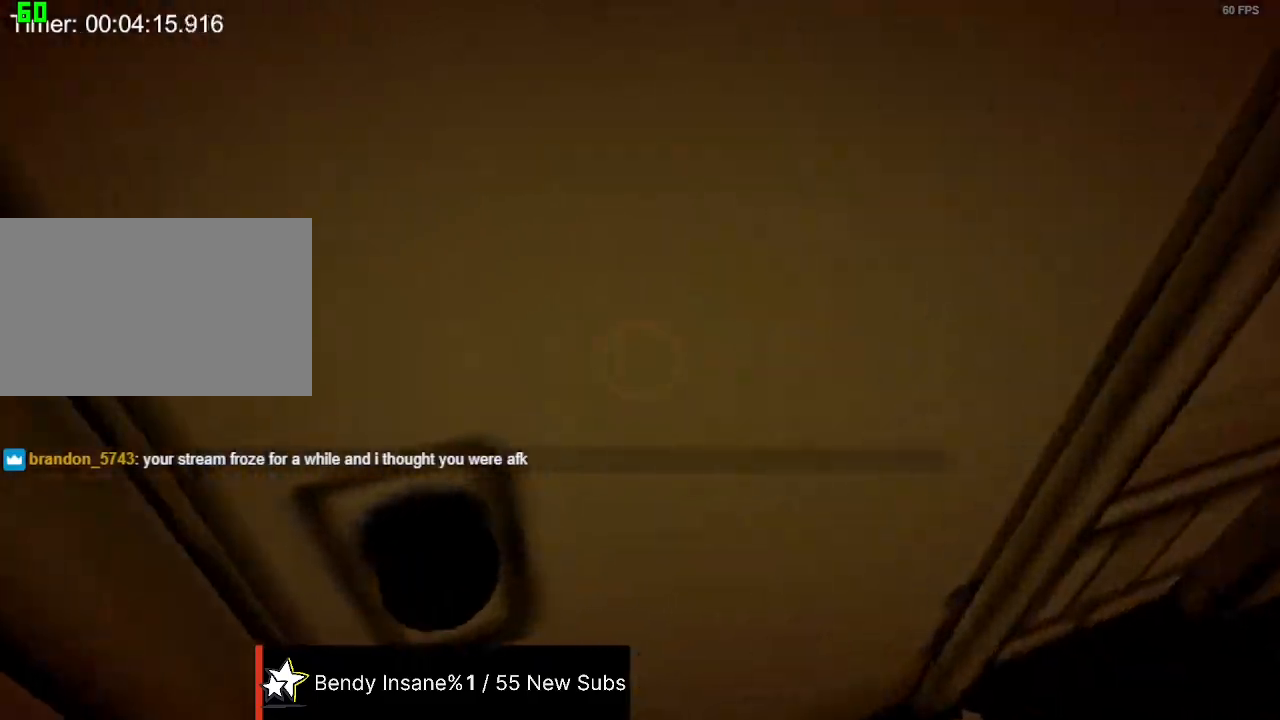
{"keys": ["e", "shift", "w"], "mouse": [], "events": [[67, "e", "up"], [133, "e", "down"], [167, "e", "up"], [233, "e", "down"], [300, "e", "up"], [367, "e", "down"]]}